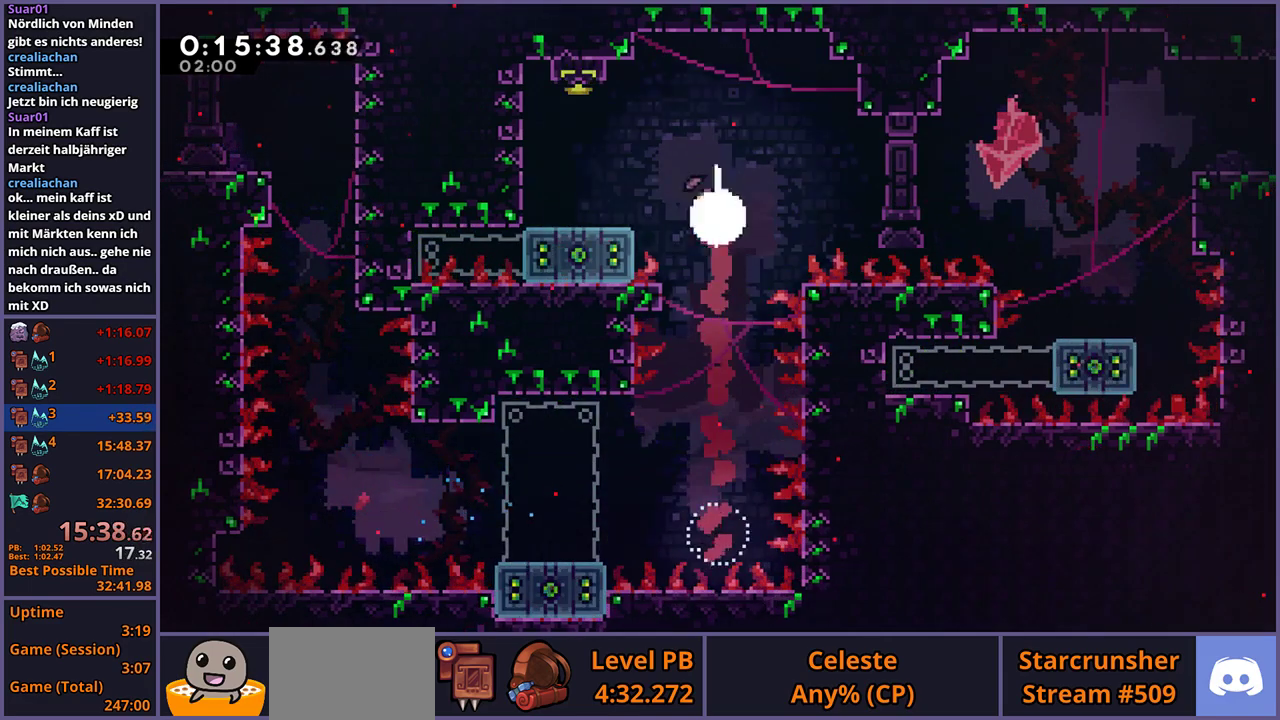
Gameplay with a controller (PlayStation layout); each line is a JSON object with the inputs held at the frame after it. "events" lists button and stick changes between this image and that frame as [ms after this image, input, new state], when the widget could be followed in between.
{"buttons": [], "left_stick": "center", "right_stick": "center", "events": [[33, "R1", "up"], [250, "left_stick", "right"], [450, "left_stick", "center"]]}
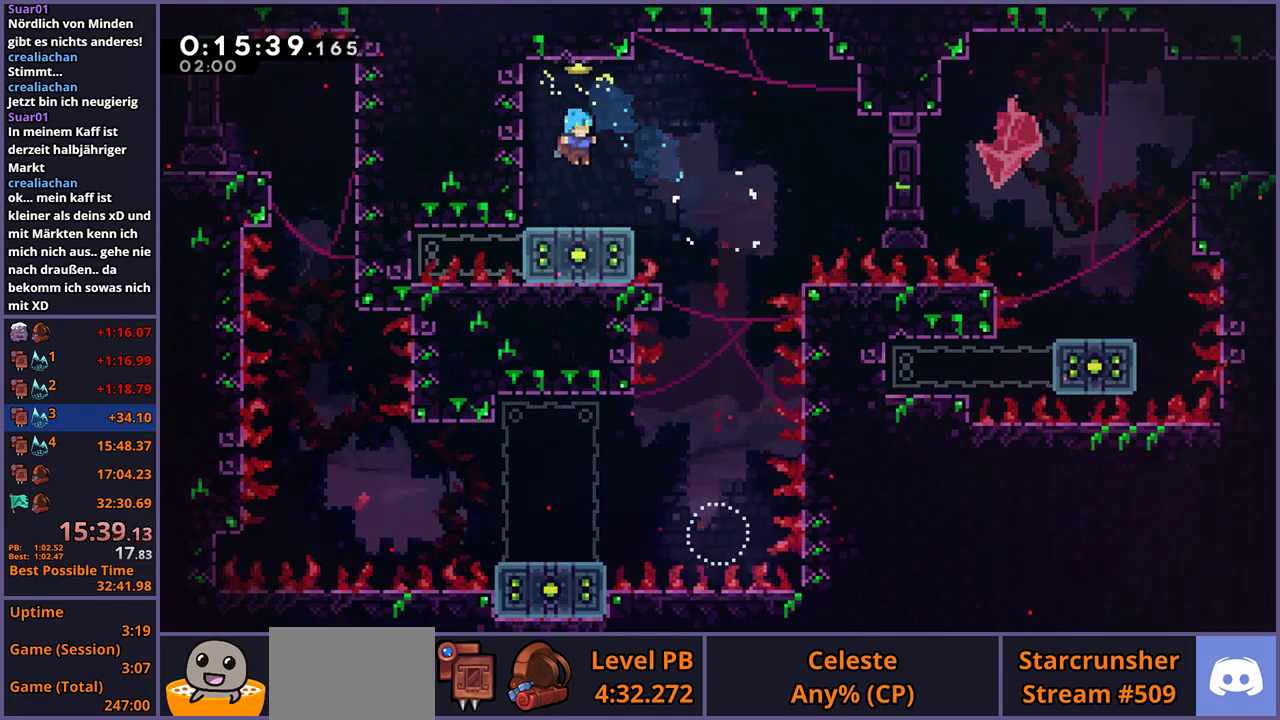
{"buttons": ["R1"], "left_stick": "right", "right_stick": "center", "events": [[450, "left_stick", "right"], [500, "R1", "down"]]}
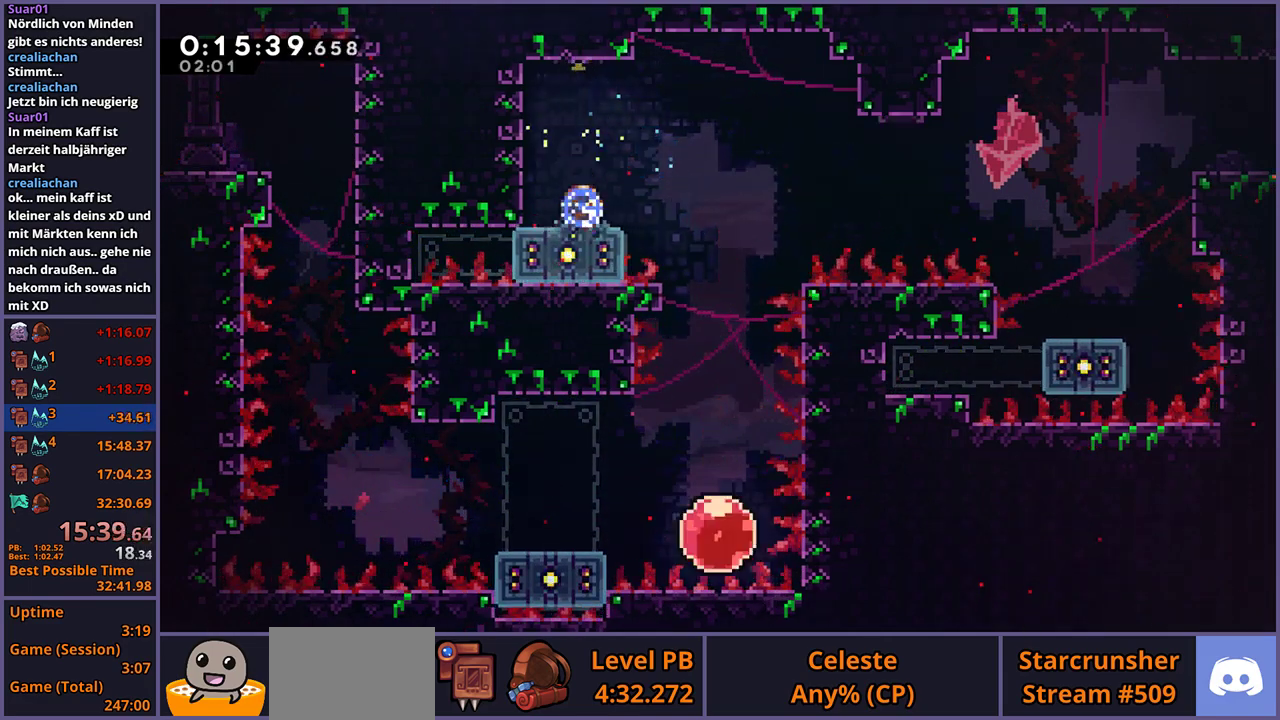
{"buttons": ["CROSS"], "left_stick": "right", "right_stick": "center", "events": [[200, "CROSS", "down"], [300, "R1", "up"]]}
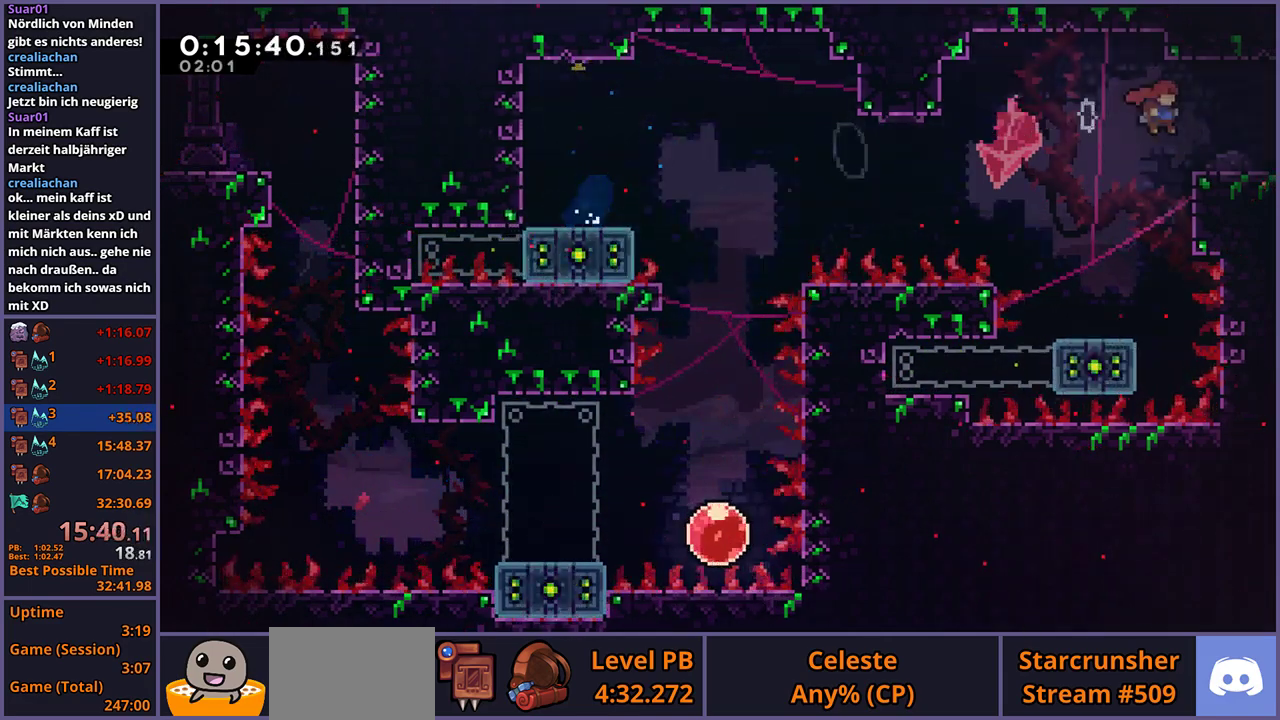
{"buttons": [], "left_stick": "right", "right_stick": "center", "events": [[33, "CROSS", "up"], [67, "R1", "down"], [167, "R1", "up"]]}
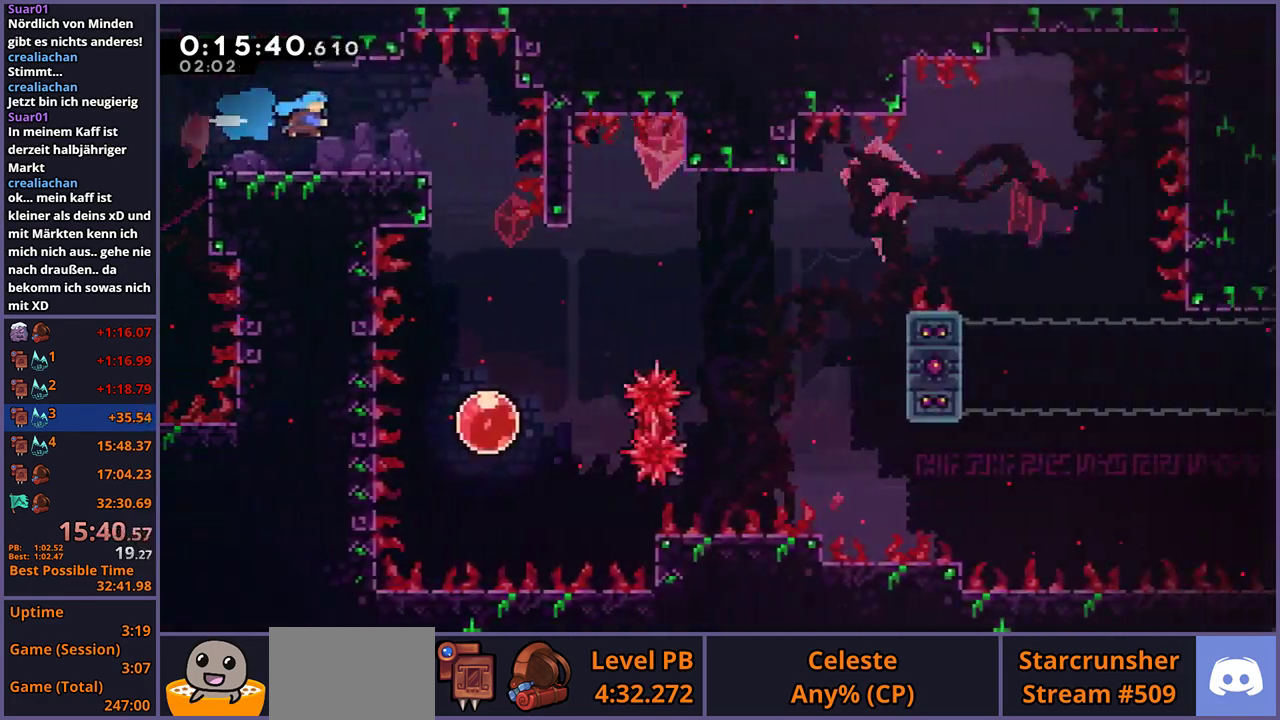
{"buttons": ["R1"], "left_stick": "down", "right_stick": "center", "events": [[250, "left_stick", "down-right"], [383, "left_stick", "down"], [450, "R1", "down"]]}
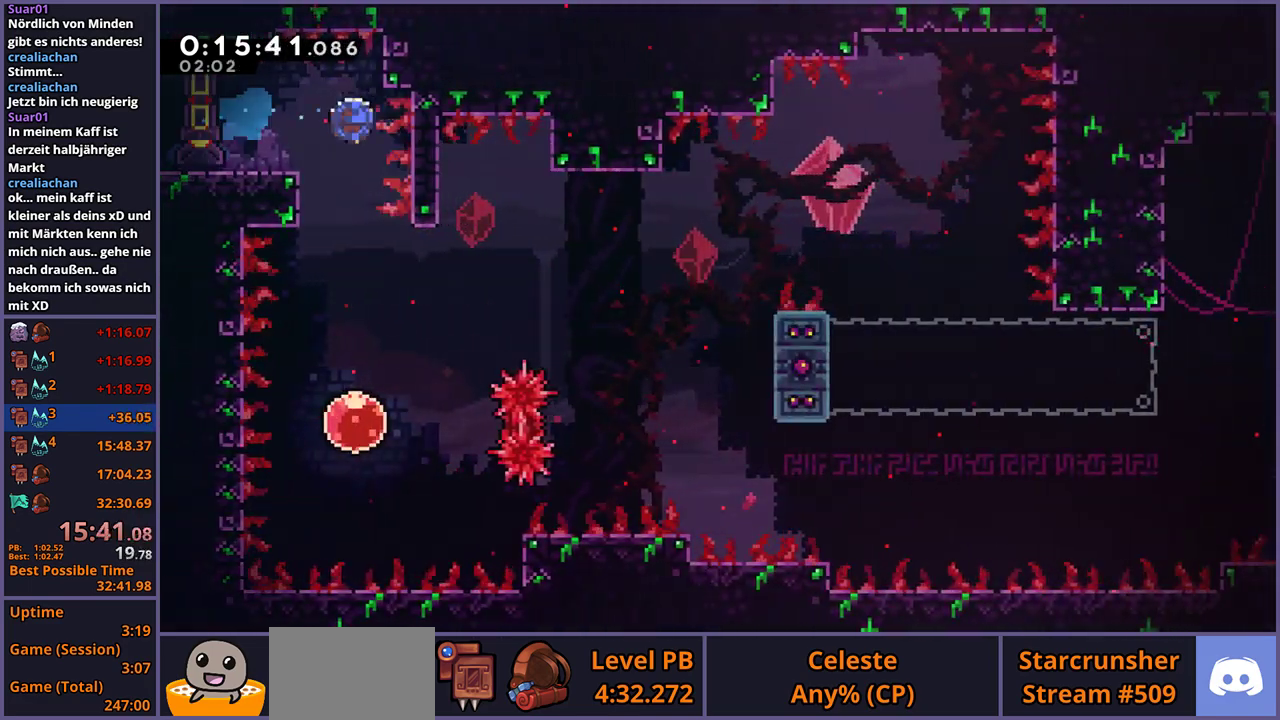
{"buttons": [], "left_stick": "up-right", "right_stick": "center", "events": [[50, "R1", "up"], [350, "left_stick", "up-right"], [417, "R1", "down"], [500, "R1", "up"]]}
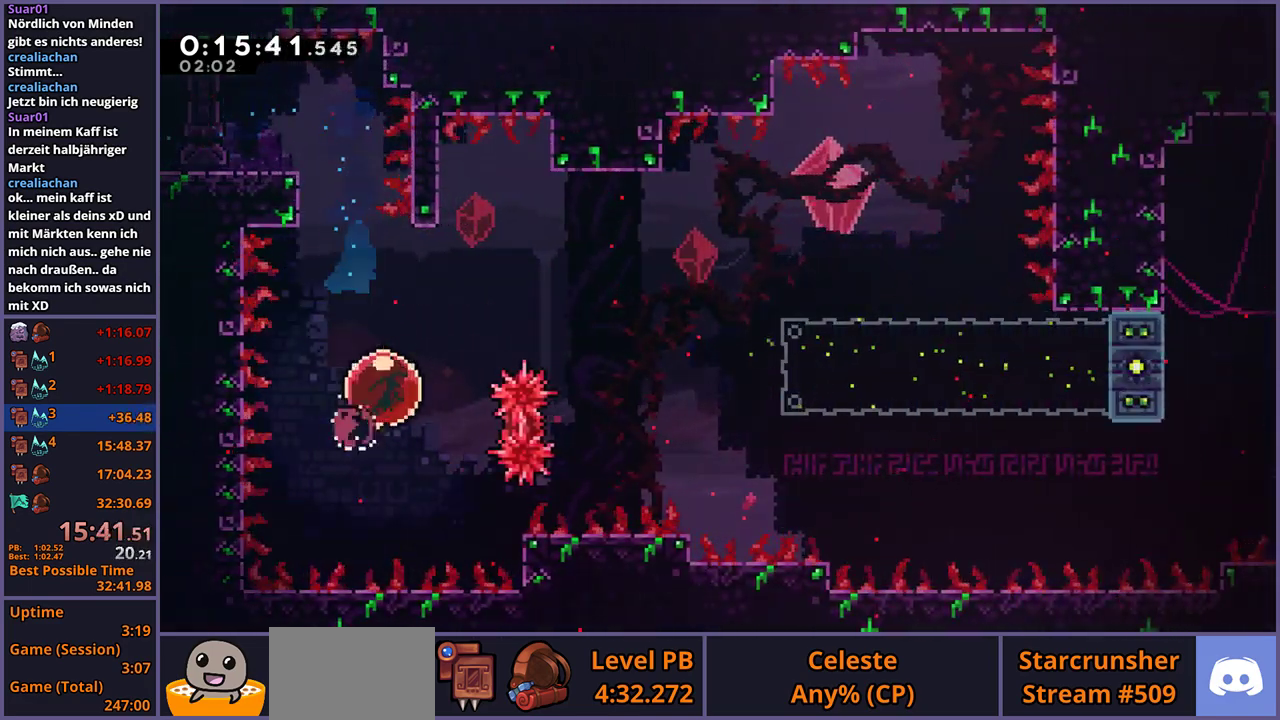
{"buttons": [], "left_stick": "down-right", "right_stick": "center", "events": [[50, "left_stick", "right"], [100, "left_stick", "down-right"]]}
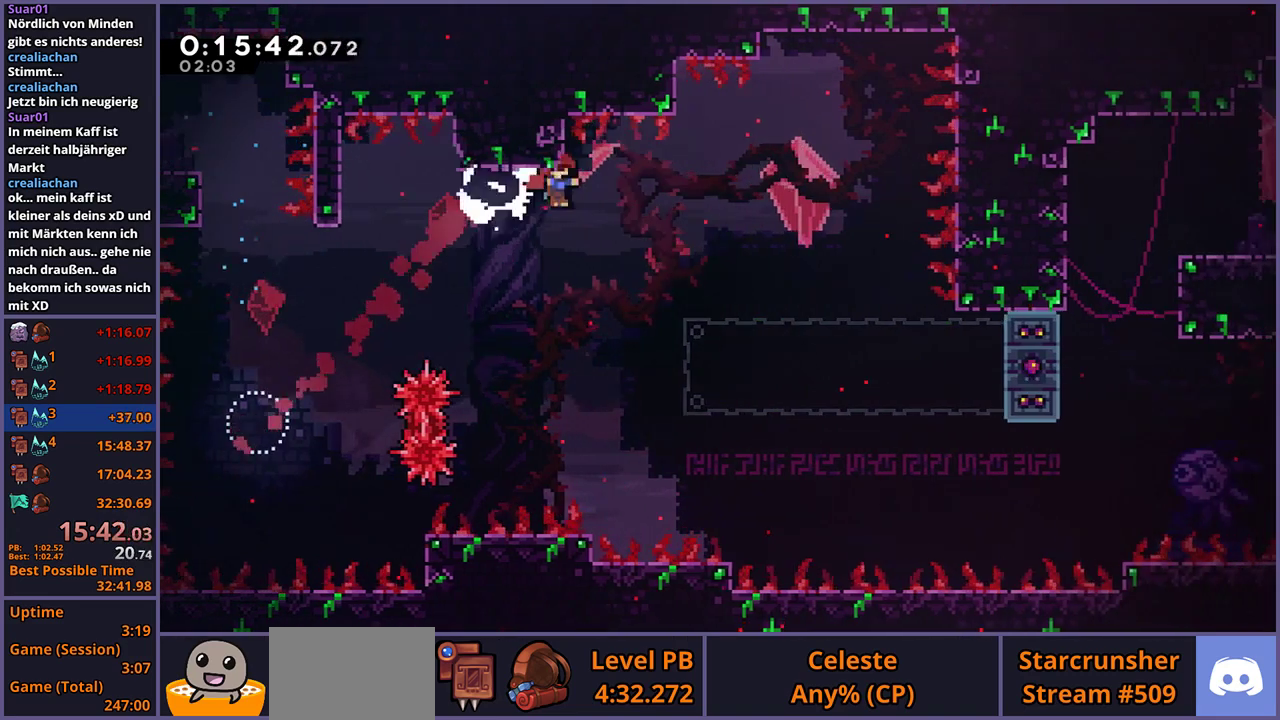
{"buttons": [], "left_stick": "down-right", "right_stick": "center", "events": []}
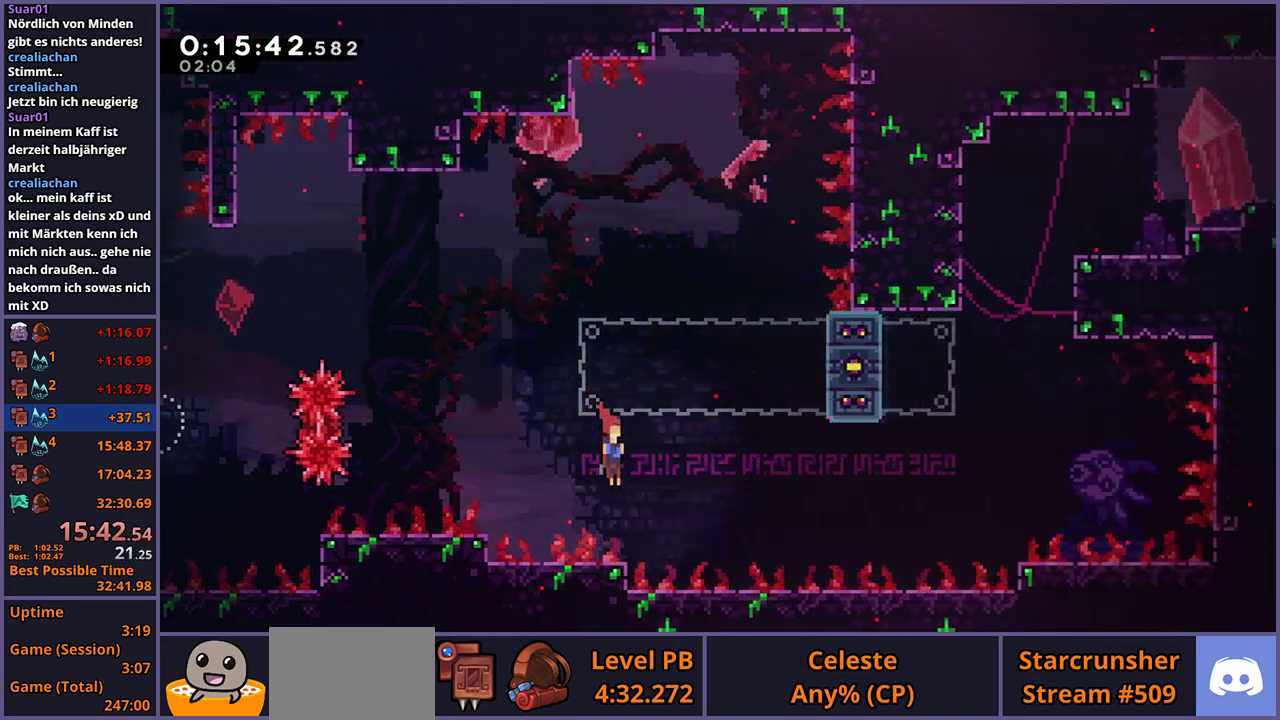
{"buttons": ["CROSS"], "left_stick": "up-right", "right_stick": "center", "events": [[117, "CROSS", "down"], [483, "left_stick", "up-right"]]}
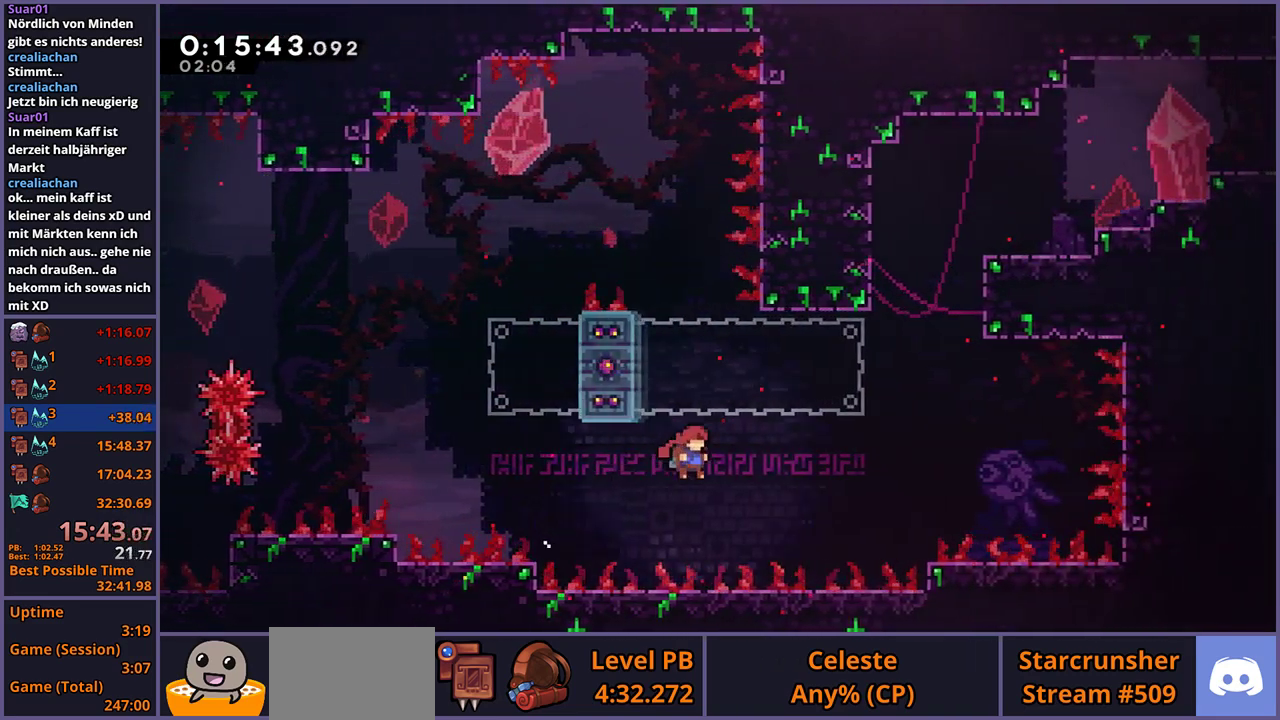
{"buttons": [], "left_stick": "right", "right_stick": "center"}
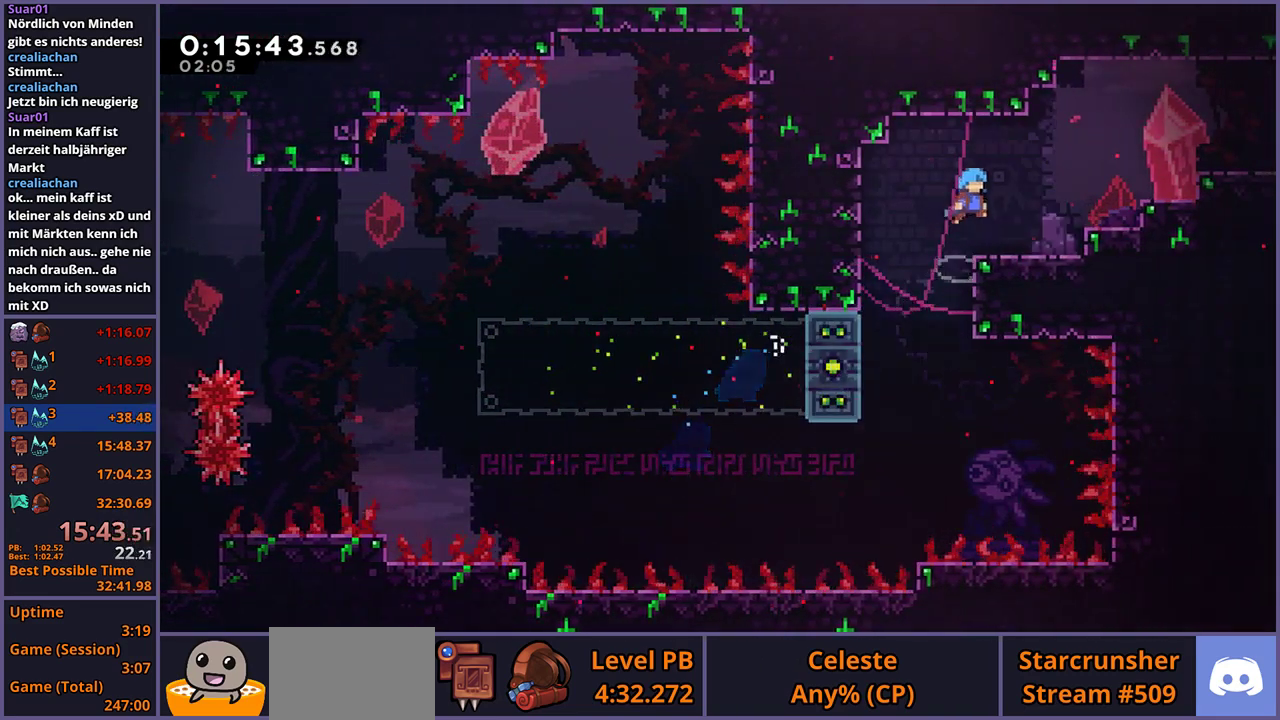
{"buttons": [], "left_stick": "right", "right_stick": "center", "events": [[317, "CROSS", "down"], [483, "CROSS", "up"]]}
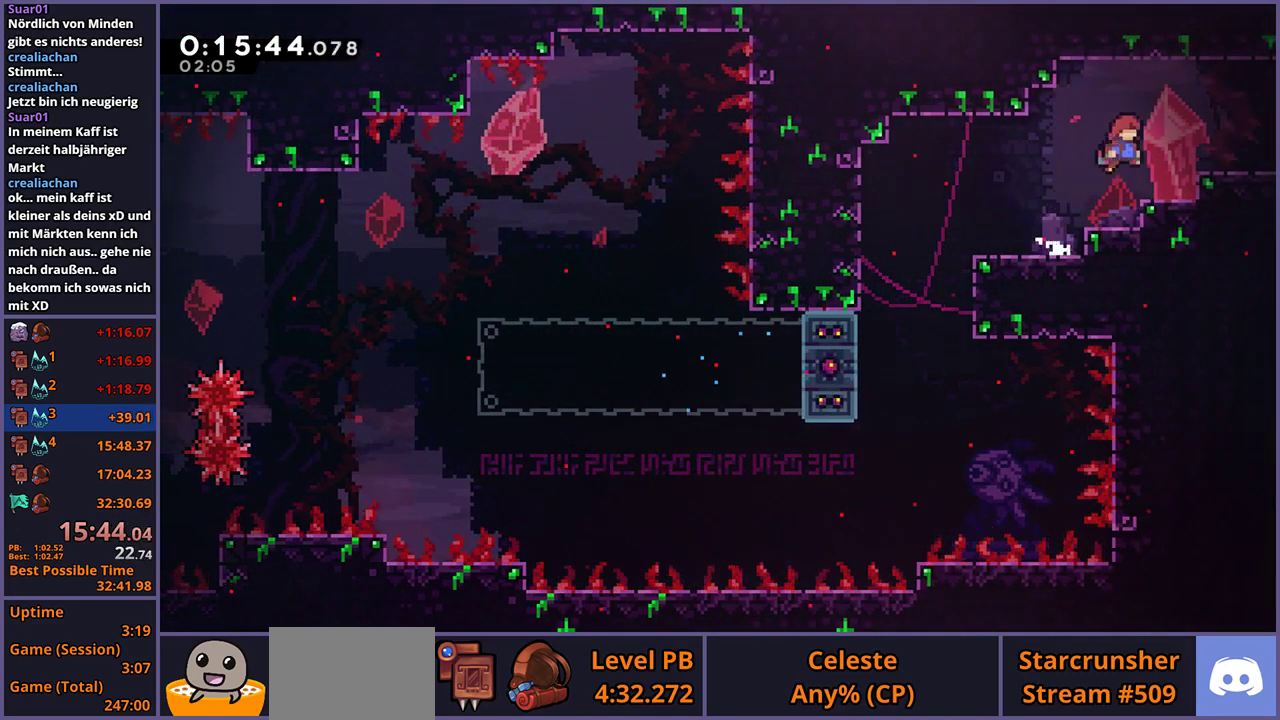
{"buttons": [], "left_stick": "down-right", "right_stick": "center", "events": [[33, "R1", "down"], [183, "CROSS", "down"], [233, "CROSS", "up"], [233, "R1", "up"], [300, "left_stick", "down-right"]]}
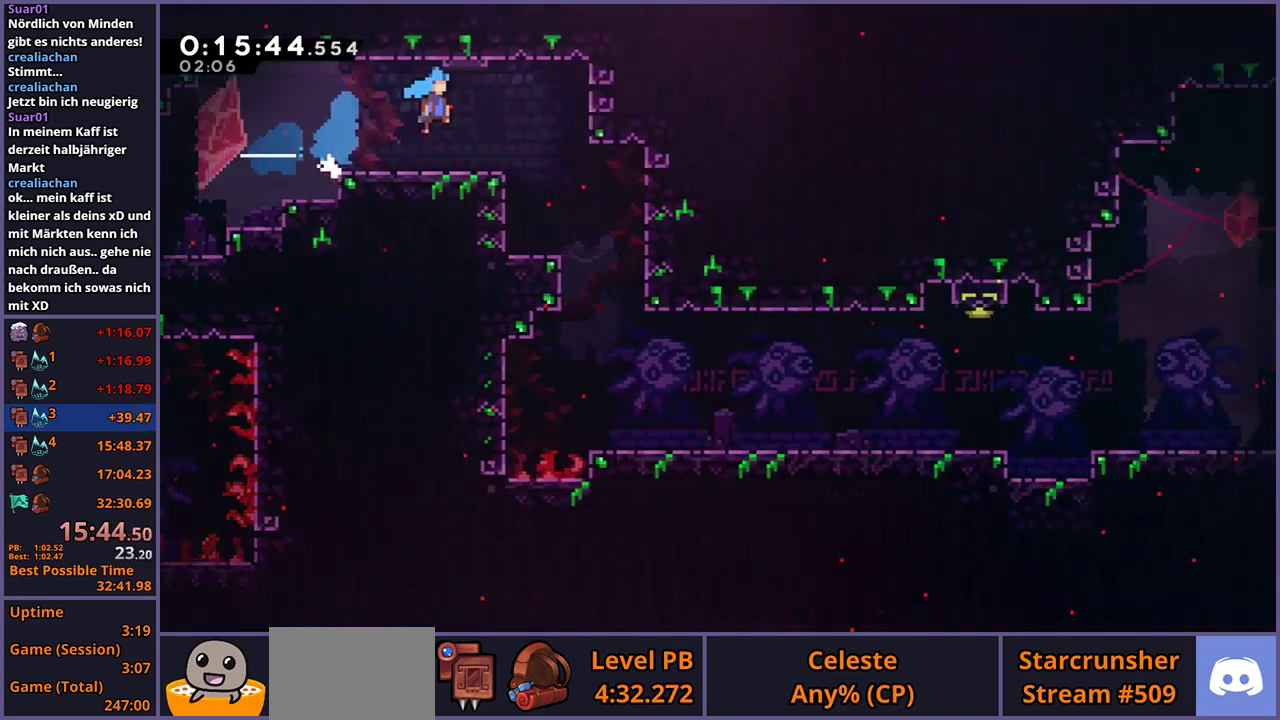
{"buttons": ["R1"], "left_stick": "down-right", "right_stick": "center", "events": [[500, "R1", "down"]]}
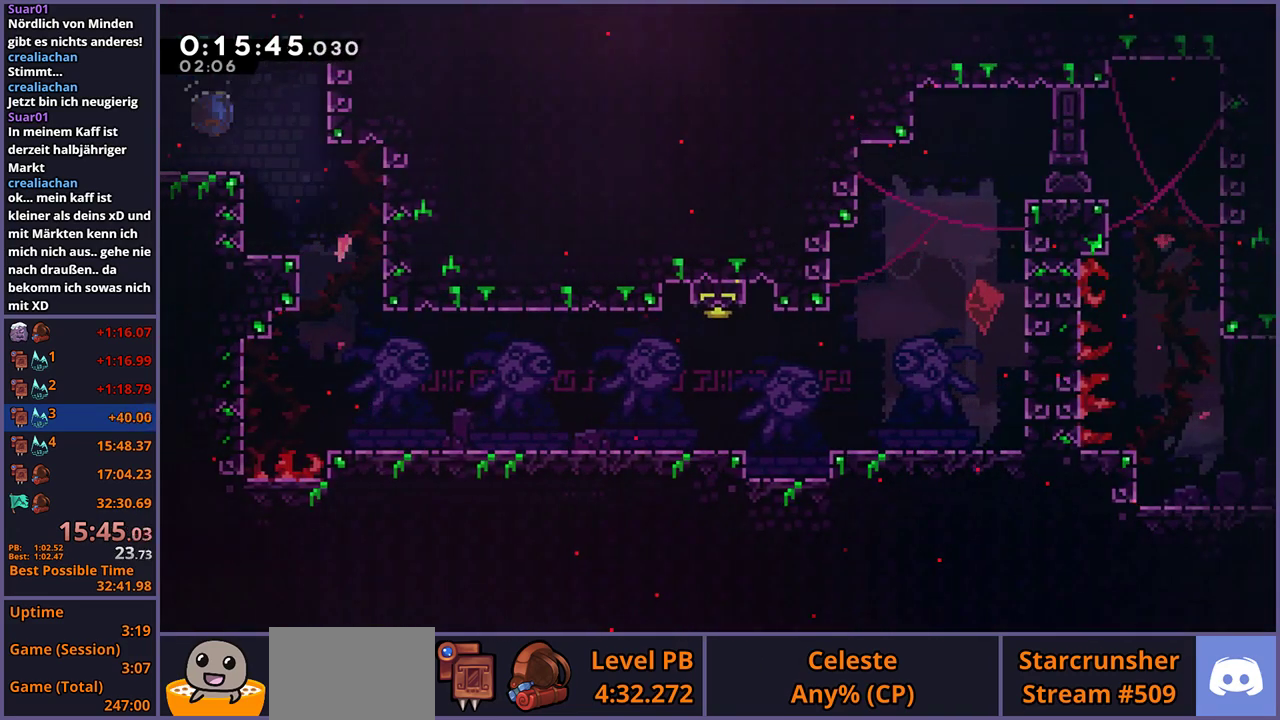
{"buttons": [], "left_stick": "down-right", "right_stick": "center", "events": [[83, "R1", "up"], [333, "left_stick", "down"], [500, "left_stick", "down-right"]]}
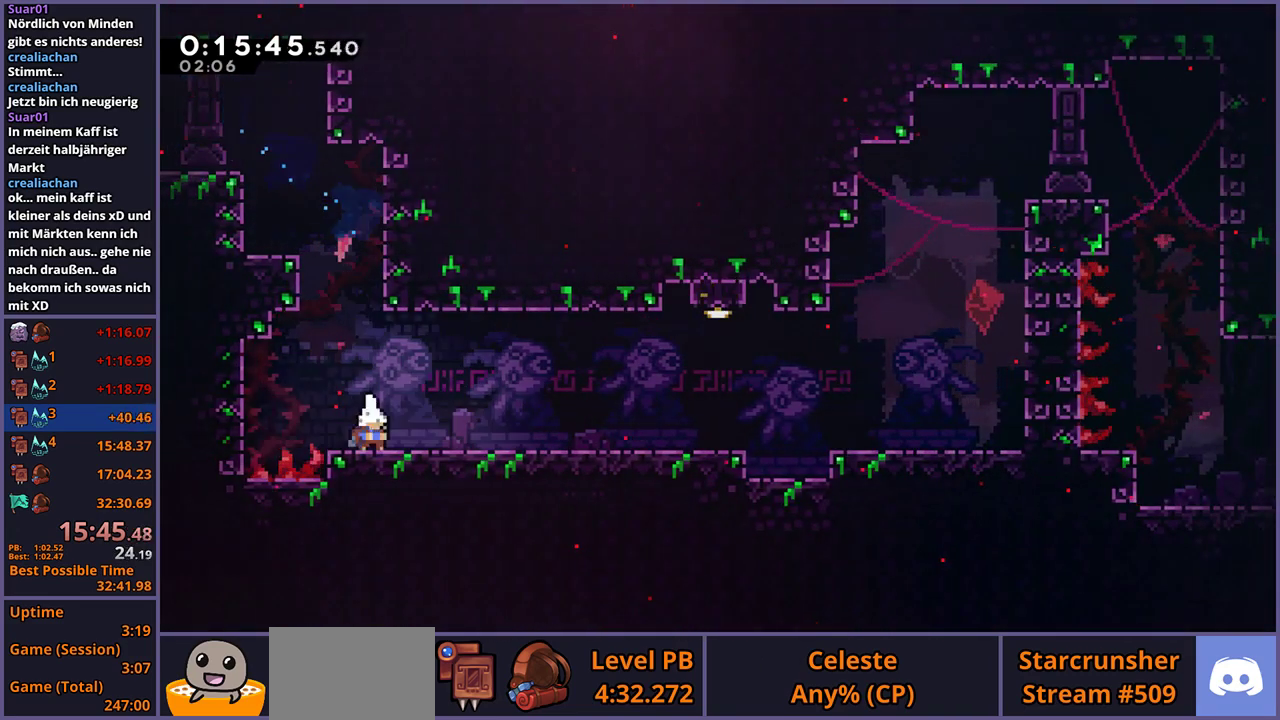
{"buttons": ["R1"], "left_stick": "up", "right_stick": "center", "events": [[33, "R1", "down"], [83, "CROSS", "down"], [133, "CROSS", "up"], [133, "R1", "up"], [233, "left_stick", "right"], [283, "CROSS", "down"], [350, "left_stick", "up-right"], [383, "CROSS", "up"], [400, "left_stick", "up"], [433, "R1", "down"]]}
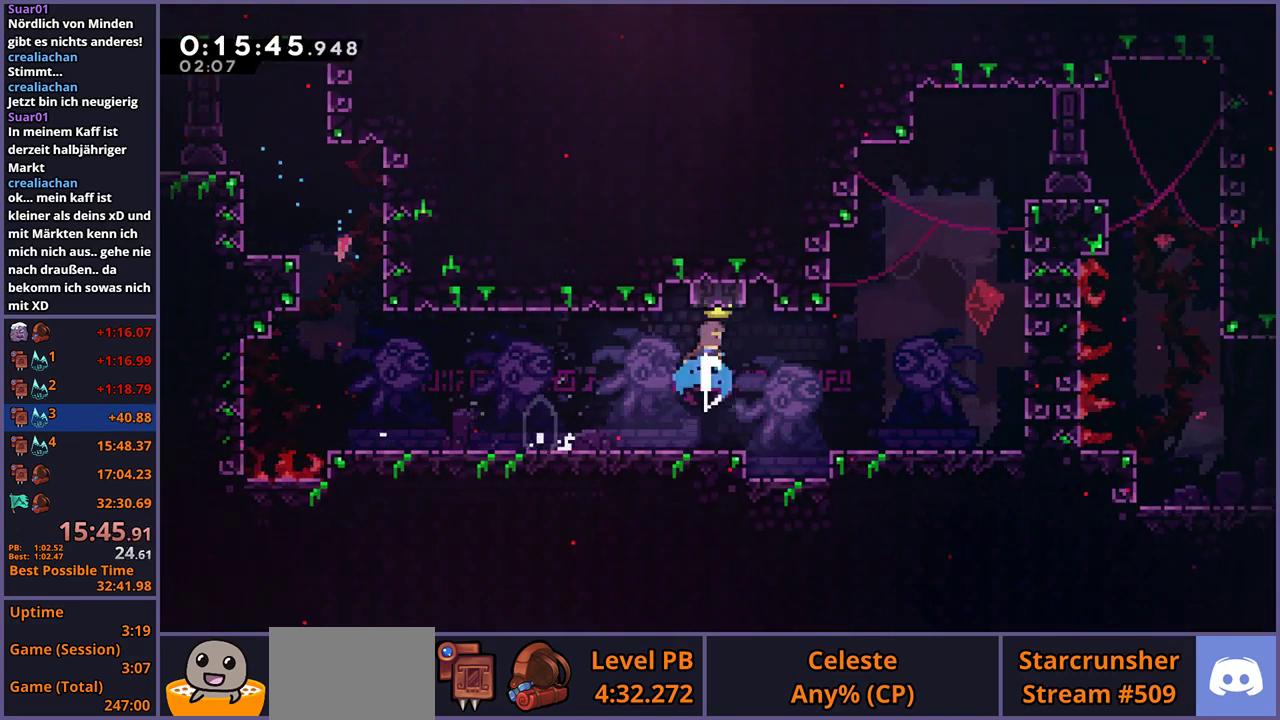
{"buttons": [], "left_stick": "right", "right_stick": "center", "events": [[33, "R1", "up"], [100, "left_stick", "center"], [333, "left_stick", "right"]]}
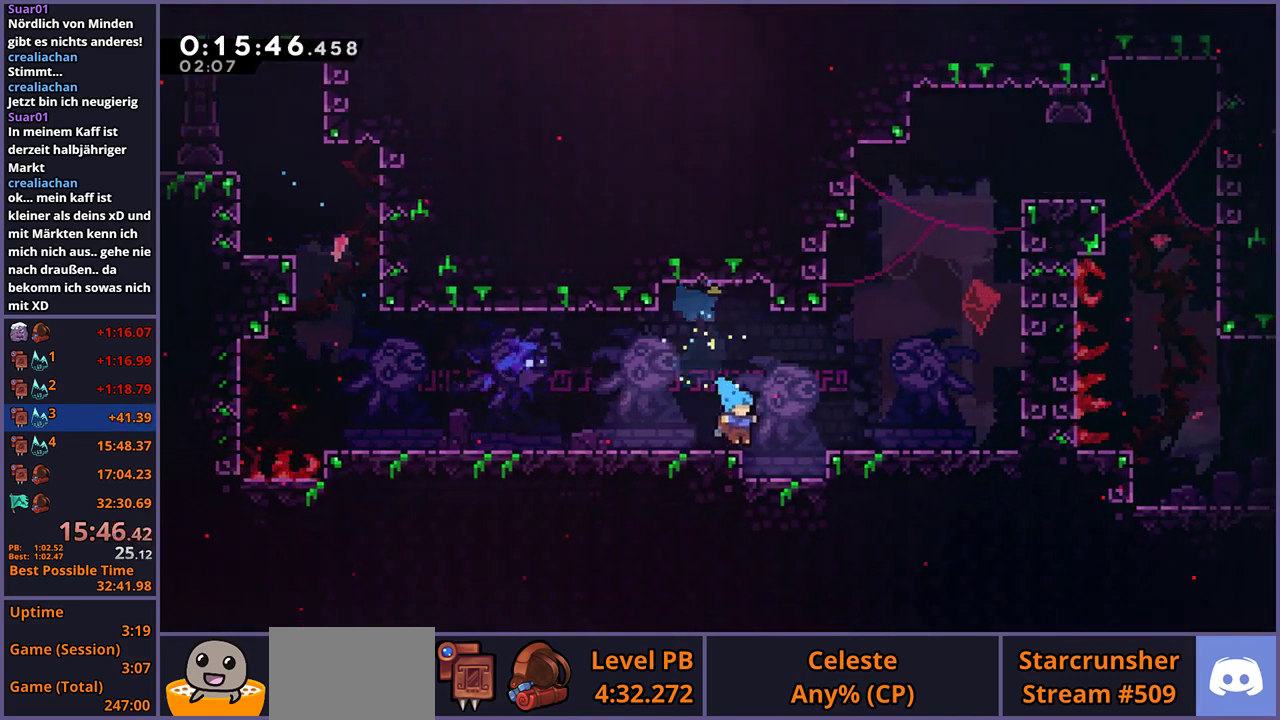
{"buttons": ["CROSS", "R1"], "left_stick": "up-right", "right_stick": "center", "events": [[50, "CROSS", "down"], [133, "CROSS", "up"], [267, "left_stick", "up"], [317, "R1", "down"], [483, "CROSS", "down"], [483, "left_stick", "up-right"]]}
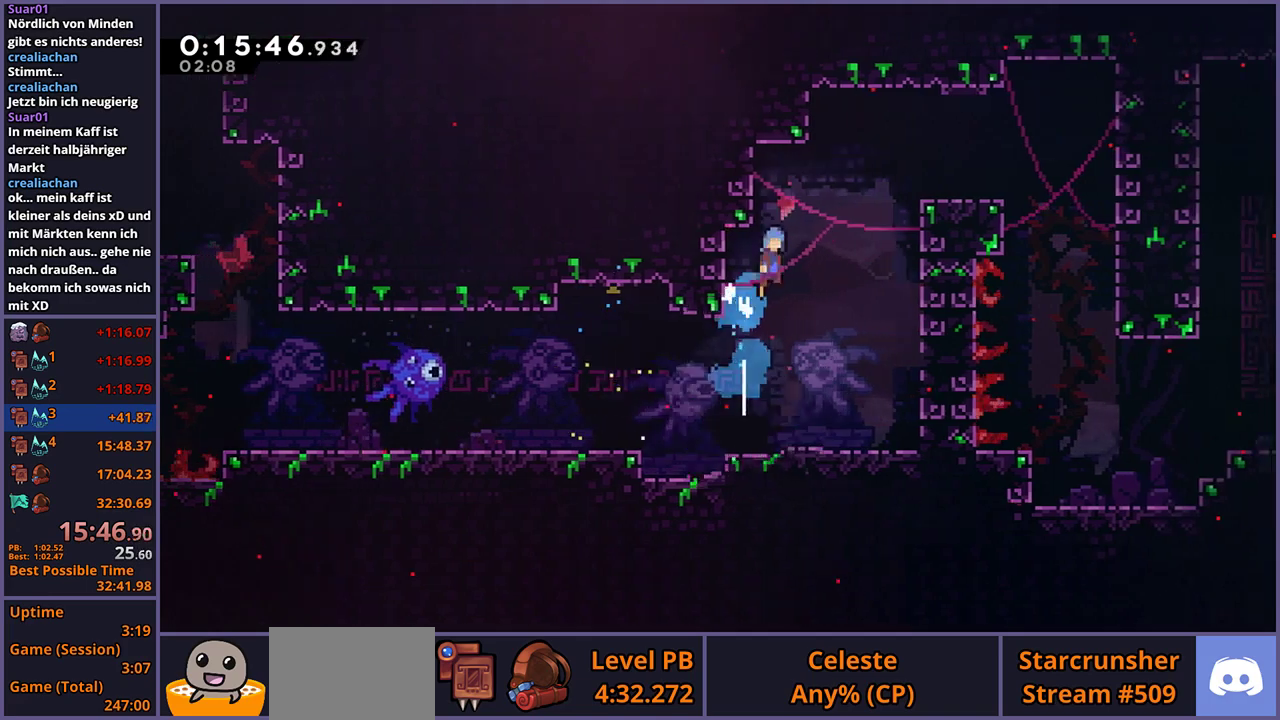
{"buttons": ["L1"], "left_stick": "down-right", "right_stick": "center", "events": [[100, "left_stick", "right"], [117, "R1", "up"], [167, "CROSS", "up"], [383, "L1", "down"], [500, "left_stick", "down-right"]]}
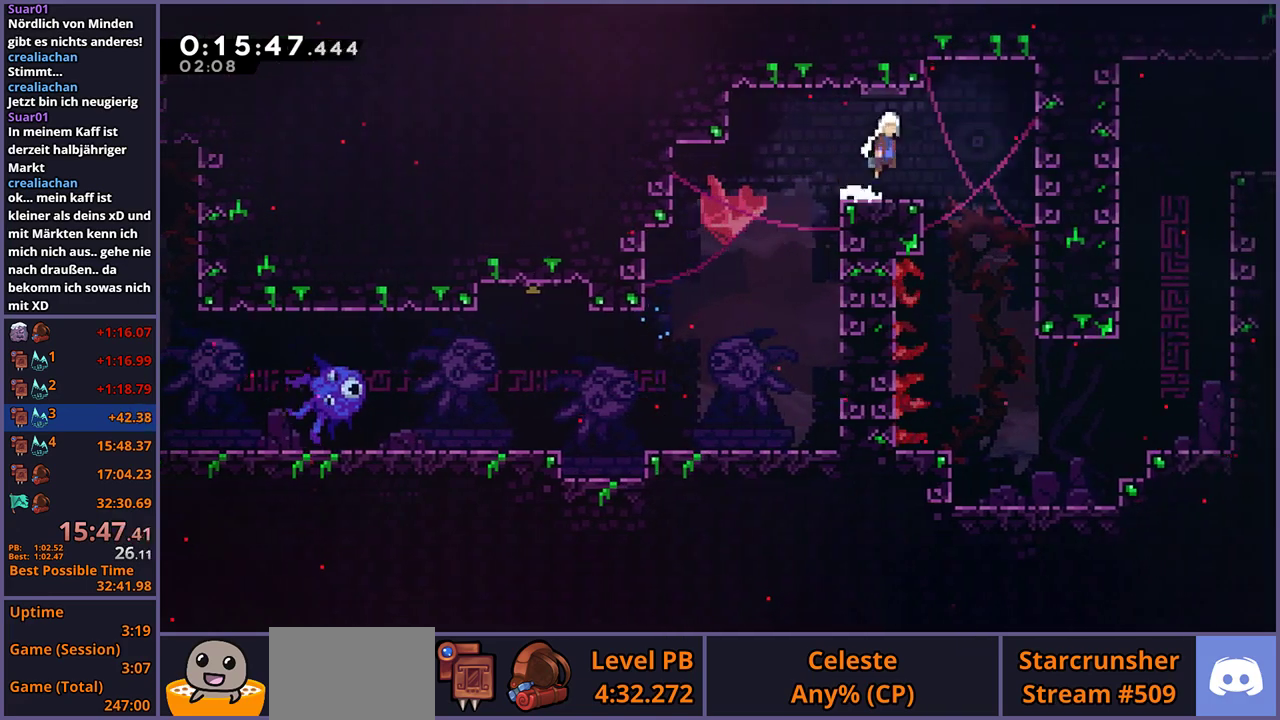
{"buttons": ["L1"], "left_stick": "down-right", "right_stick": "center", "events": []}
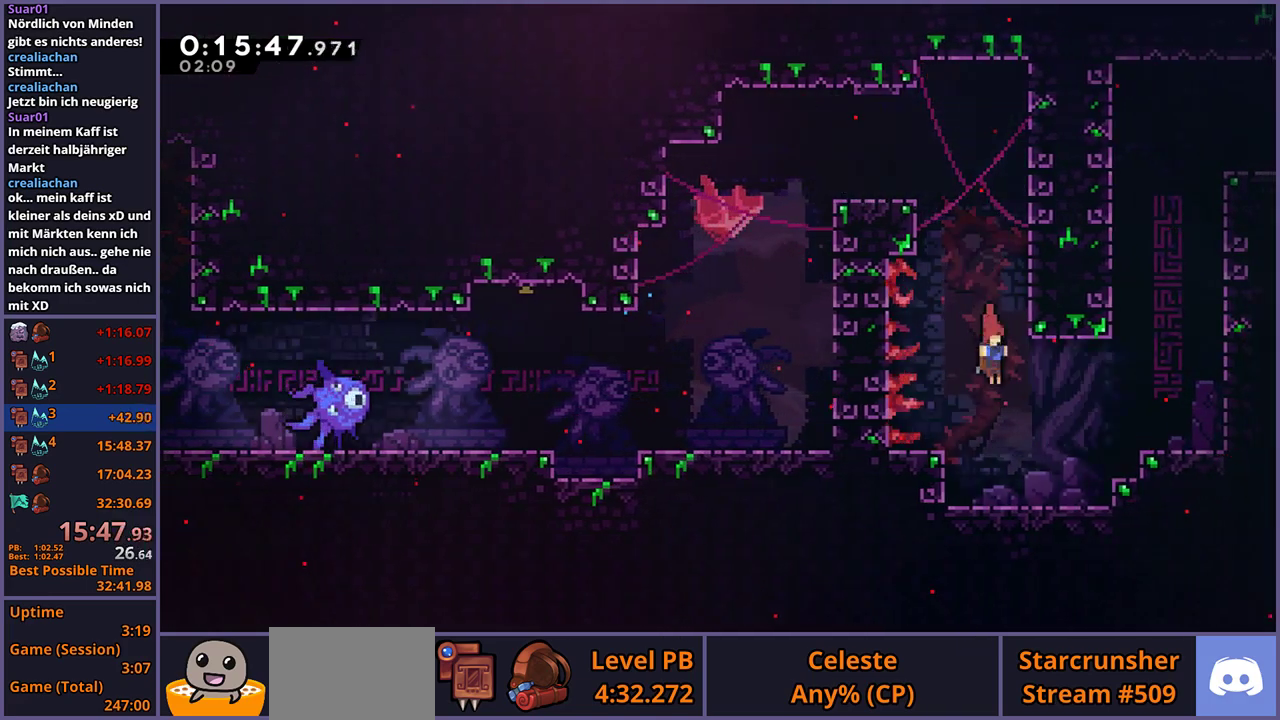
{"buttons": ["R1"], "left_stick": "up", "right_stick": "center", "events": [[133, "CROSS", "down"], [167, "L1", "up"], [167, "left_stick", "right"], [317, "left_stick", "up-right"], [333, "CROSS", "up"], [367, "left_stick", "up"], [383, "R1", "down"]]}
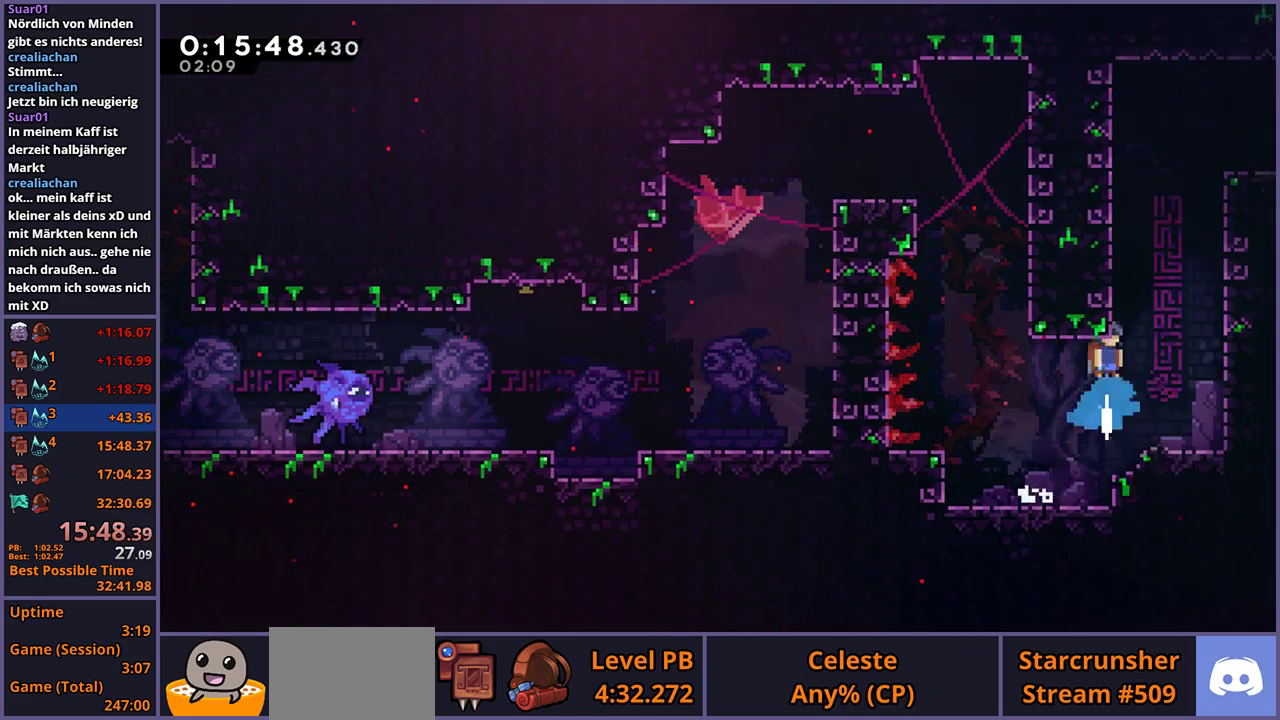
{"buttons": [], "left_stick": "center", "right_stick": "center", "events": [[50, "left_stick", "up-right"], [83, "CROSS", "down"], [200, "L1", "down"], [217, "R1", "up"], [233, "CROSS", "up"], [433, "L1", "up"], [433, "left_stick", "center"]]}
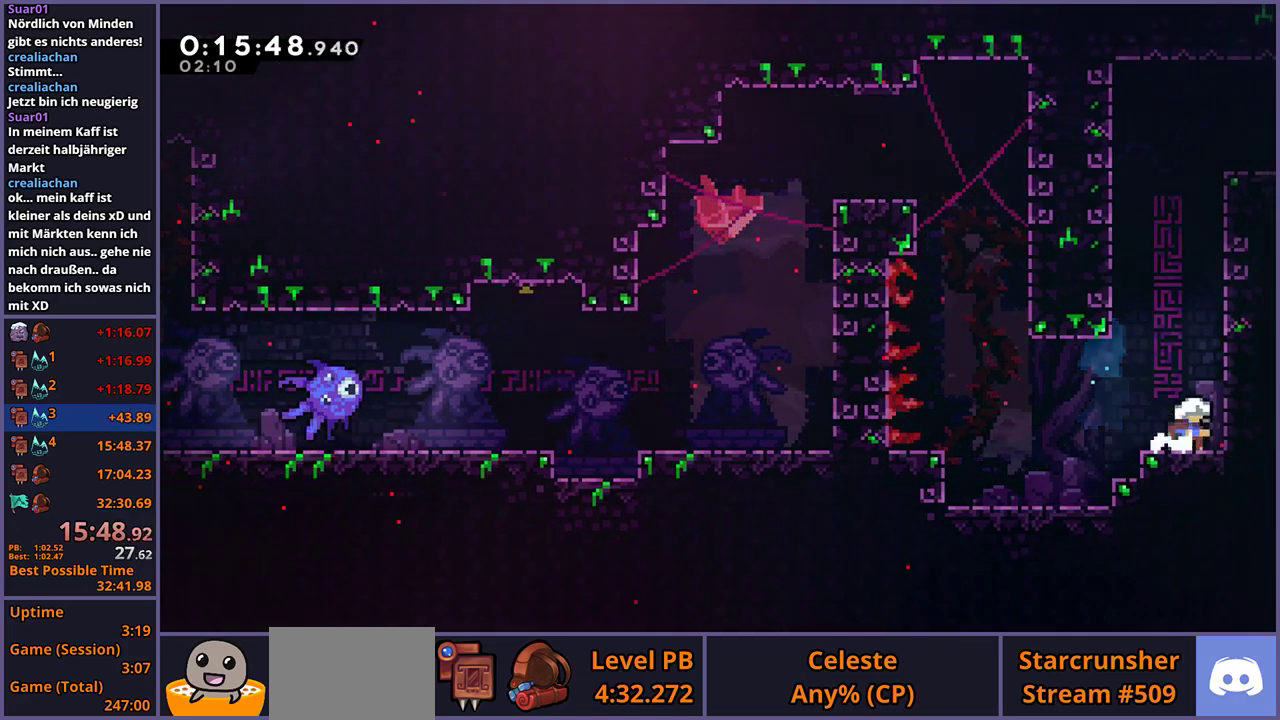
{"buttons": ["CROSS", "R1"], "left_stick": "up-right", "right_stick": "center", "events": [[33, "left_stick", "up-left"], [67, "CROSS", "down"], [217, "CROSS", "up"], [250, "R1", "down"], [283, "left_stick", "up"], [433, "CROSS", "down"], [483, "left_stick", "up-right"]]}
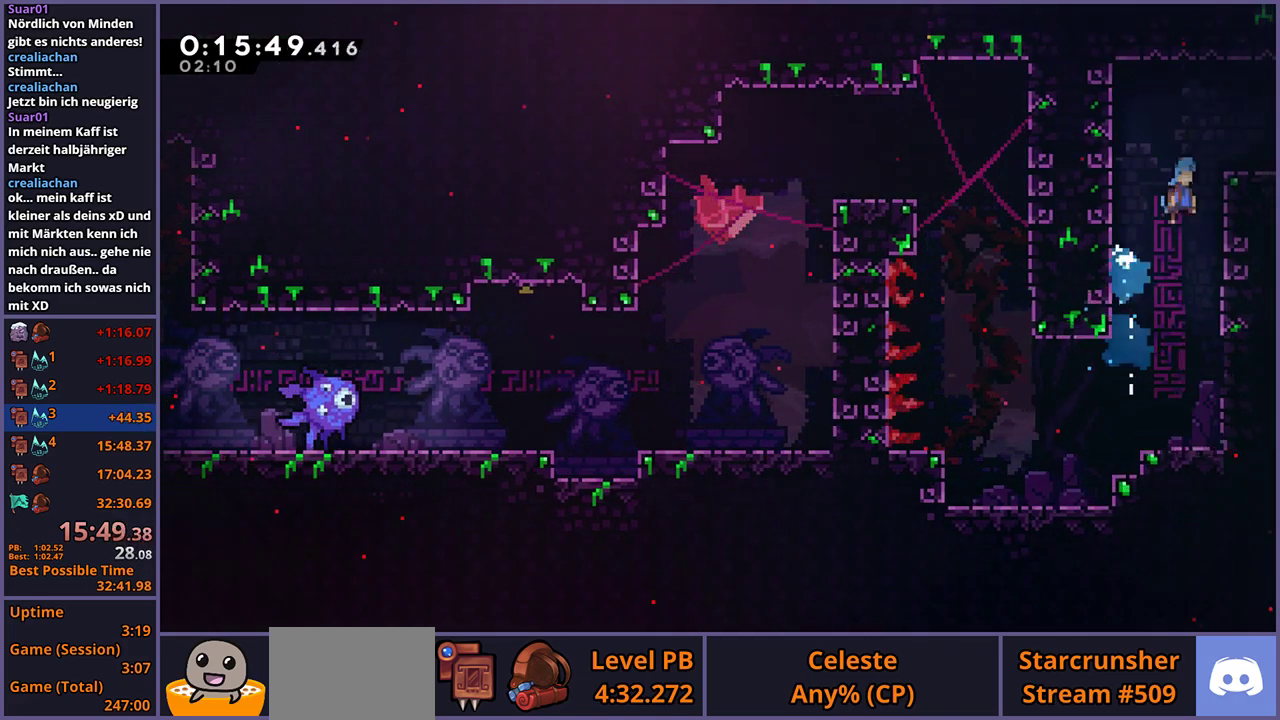
{"buttons": [], "left_stick": "center", "right_stick": "center", "events": [[83, "R1", "up"], [100, "left_stick", "right"], [117, "CROSS", "up"], [200, "left_stick", "center"]]}
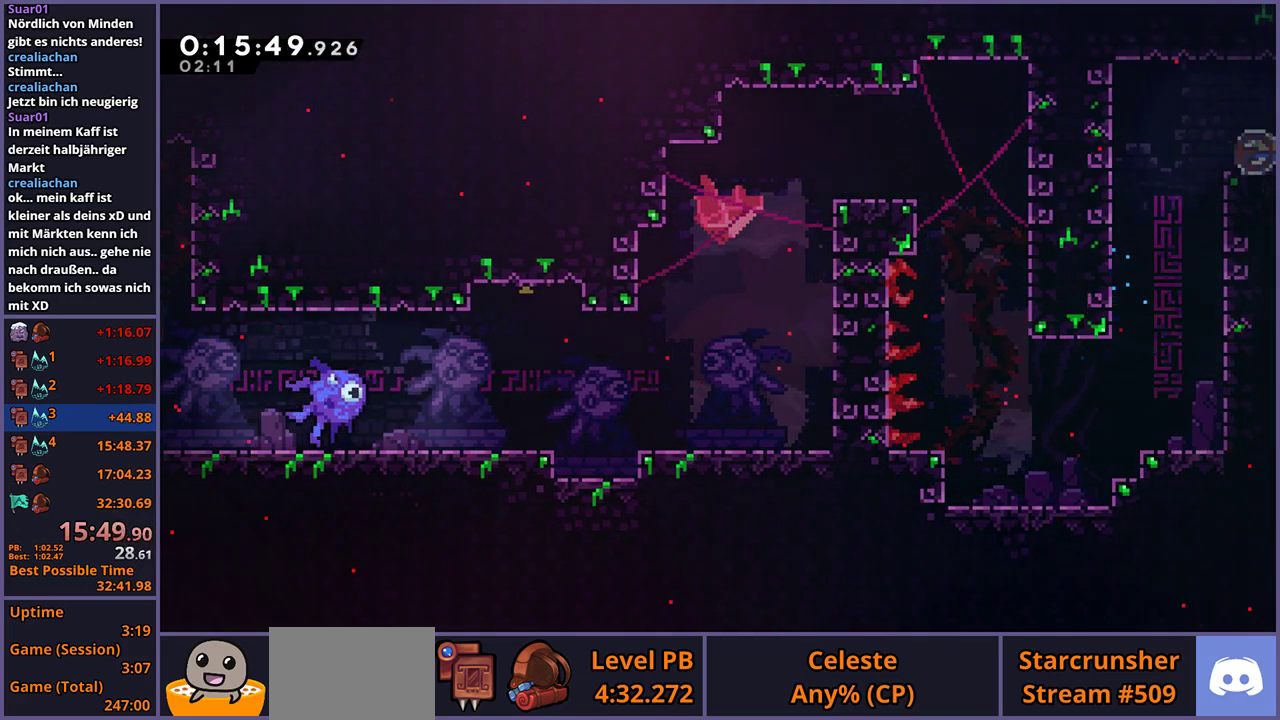
{"buttons": [], "left_stick": "right", "right_stick": "center", "events": [[17, "R1", "down"], [17, "left_stick", "right"], [133, "R1", "up"]]}
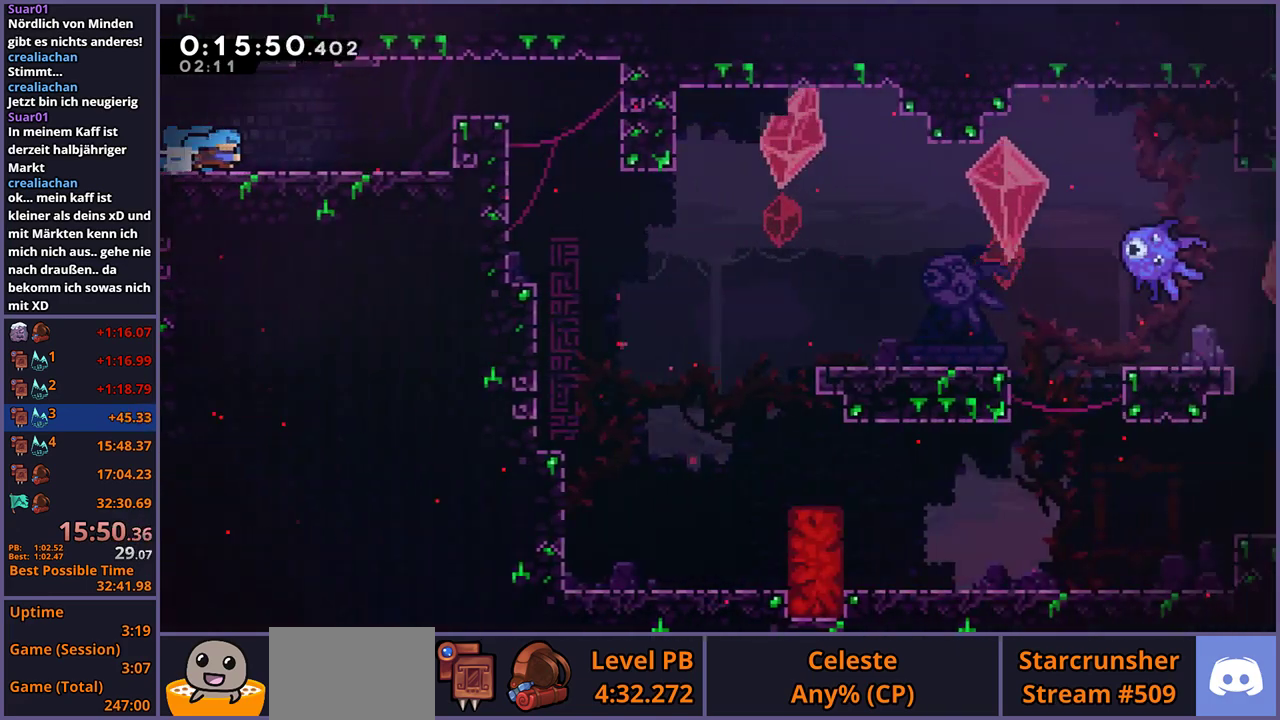
{"buttons": ["CROSS"], "left_stick": "right", "right_stick": "center", "events": [[267, "CROSS", "down"]]}
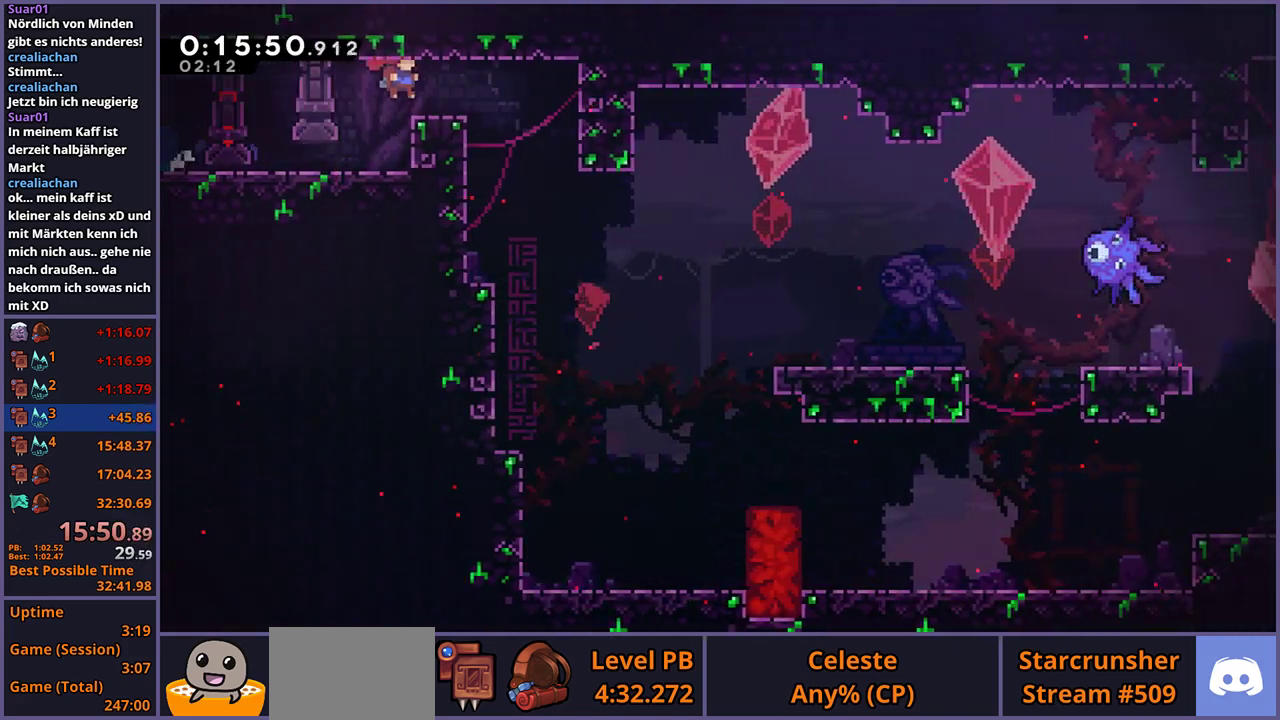
{"buttons": [], "left_stick": "left", "right_stick": "center", "events": [[50, "CROSS", "up"], [133, "left_stick", "up-left"], [333, "left_stick", "left"]]}
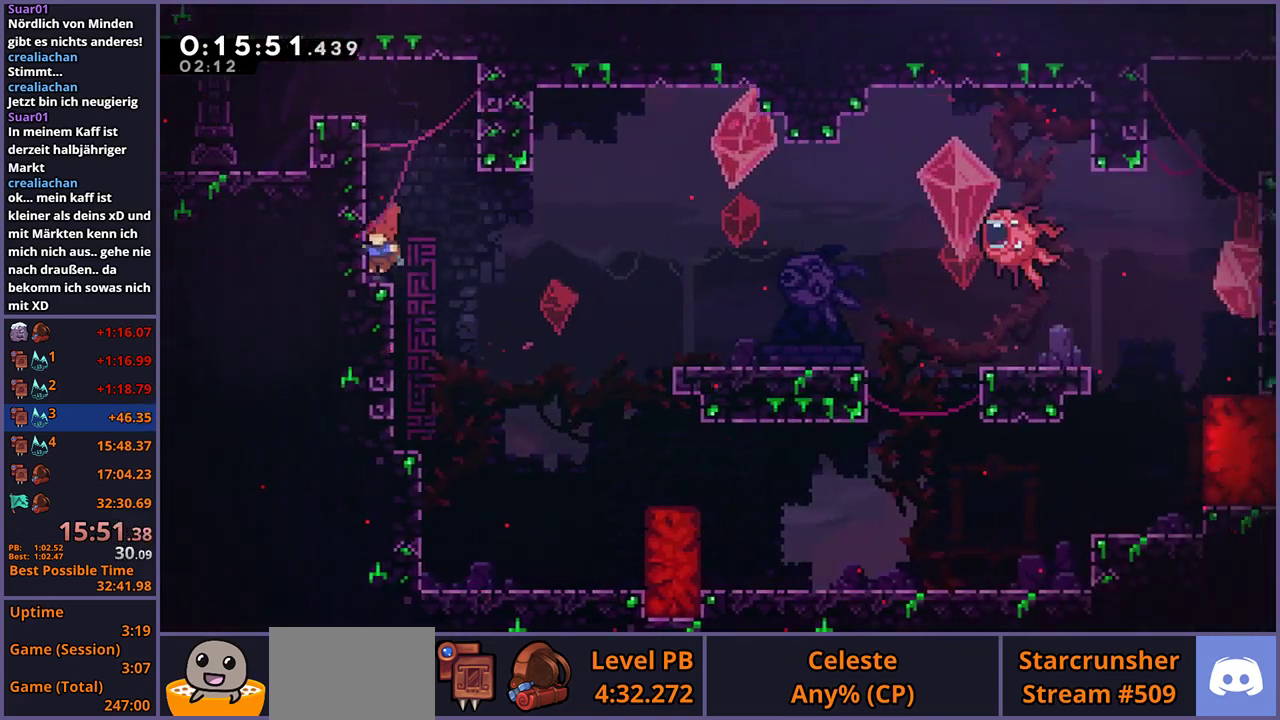
{"buttons": [], "left_stick": "down-right", "right_stick": "center", "events": [[67, "left_stick", "down"], [117, "R1", "down"], [133, "left_stick", "down-right"], [183, "CROSS", "down"], [233, "CROSS", "up"], [233, "R1", "up"]]}
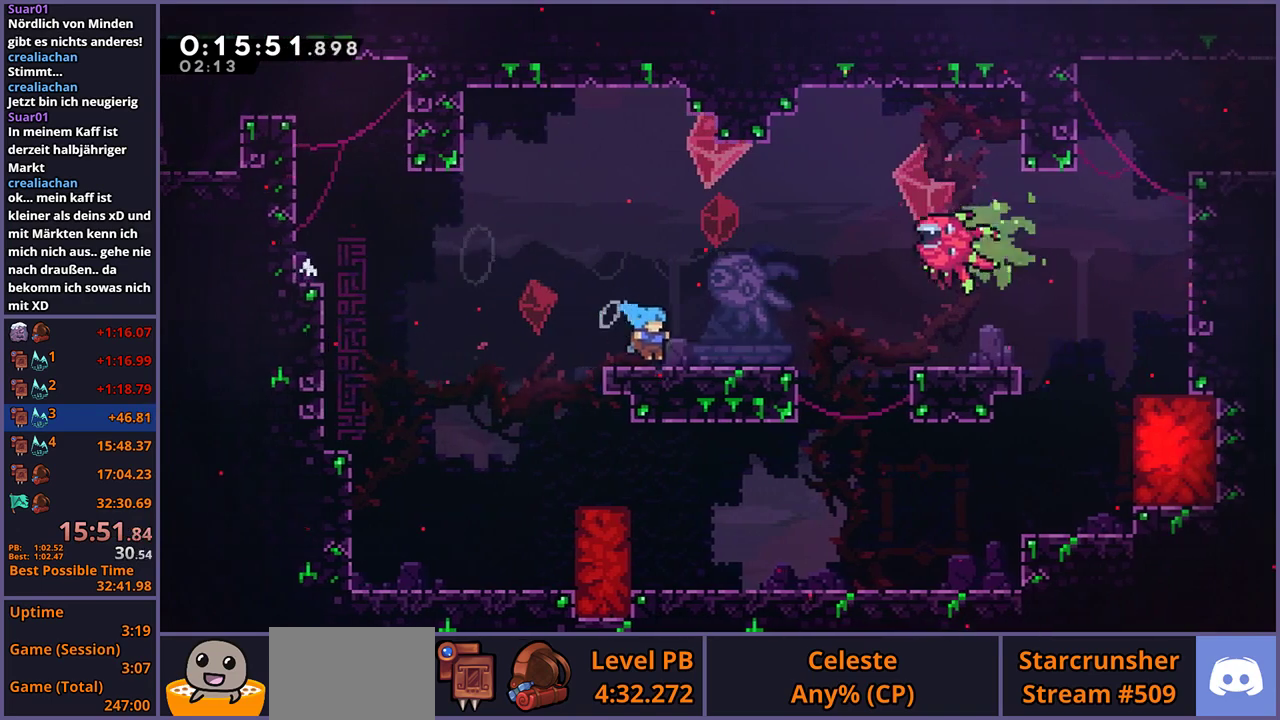
{"buttons": ["CROSS"], "left_stick": "up-right", "right_stick": "center", "events": [[67, "R1", "down"], [200, "CROSS", "down"], [267, "CROSS", "up"], [267, "R1", "up"], [300, "left_stick", "right"], [400, "left_stick", "up-right"], [450, "CROSS", "down"]]}
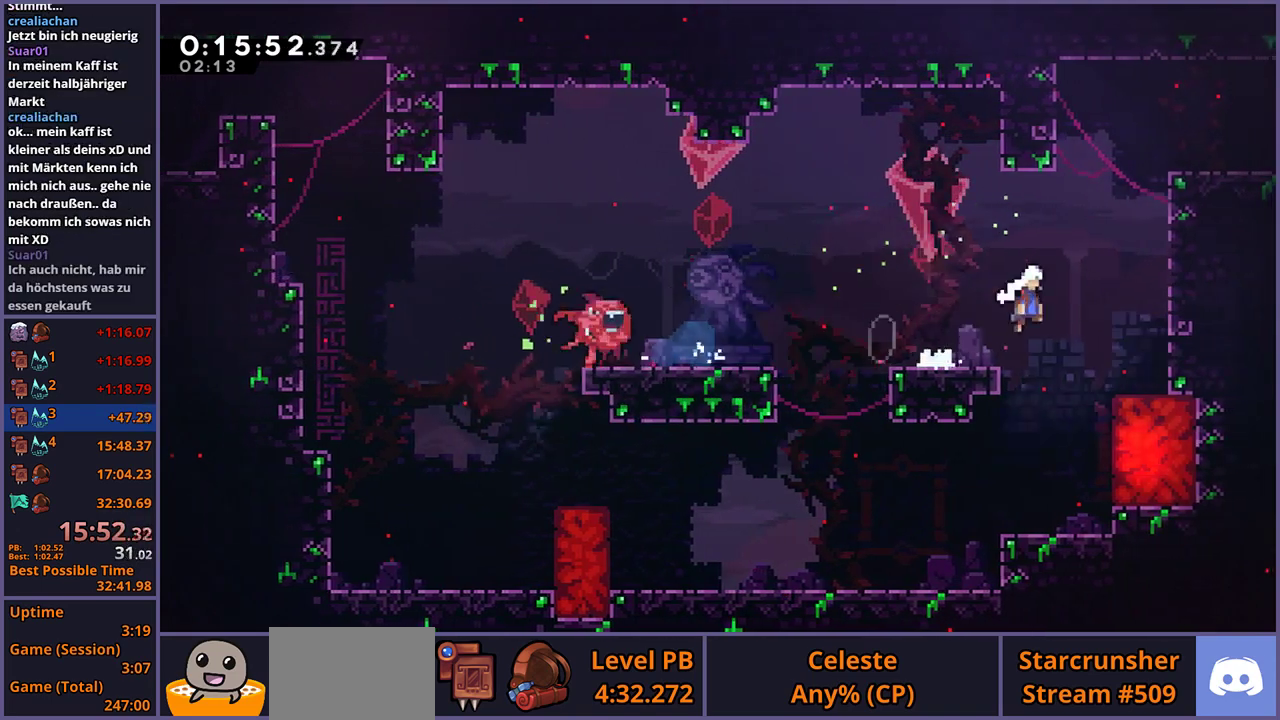
{"buttons": ["L1"], "left_stick": "up-right", "right_stick": "center", "events": [[33, "L1", "down"], [83, "CROSS", "up"], [117, "R1", "down"], [250, "CROSS", "down"], [317, "R1", "up"], [333, "CROSS", "up"], [383, "CROSS", "down"], [483, "CROSS", "up"]]}
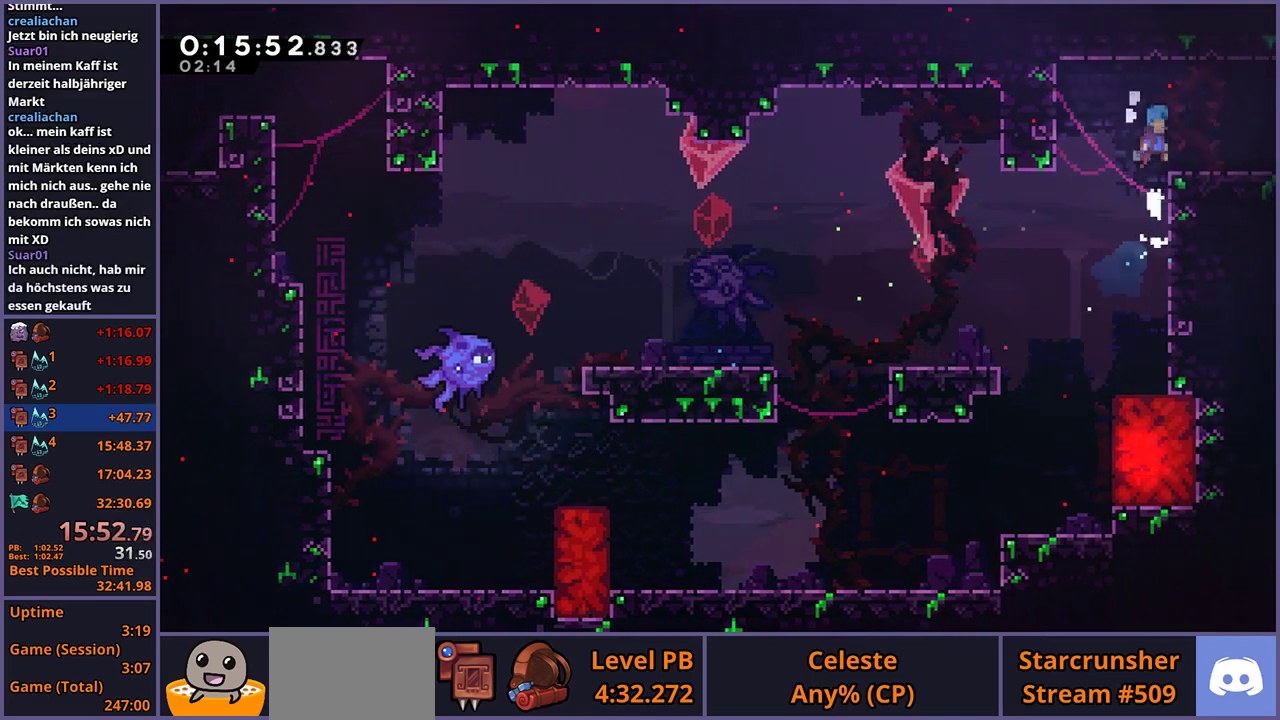
{"buttons": ["CROSS"], "left_stick": "center", "right_stick": "center", "events": [[17, "left_stick", "right"], [83, "L1", "up"], [200, "R1", "down"], [283, "CROSS", "down"], [383, "R1", "up"], [467, "left_stick", "center"]]}
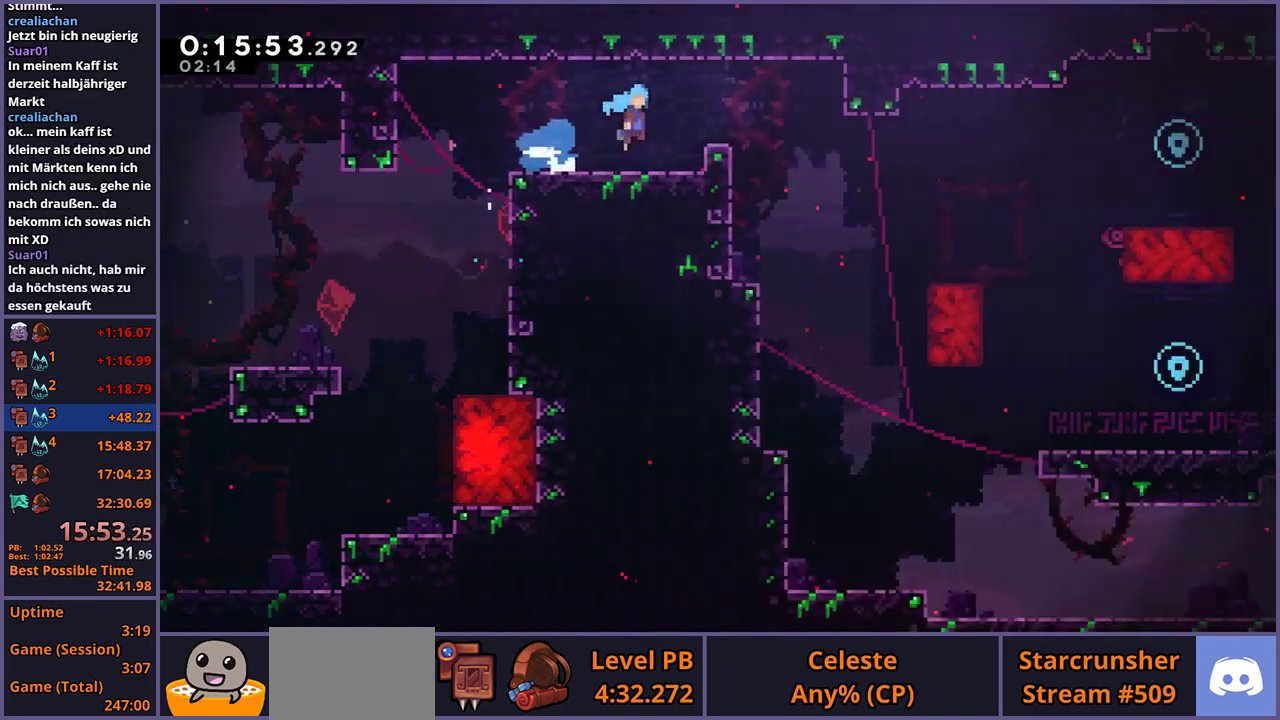
{"buttons": ["CROSS"], "left_stick": "right", "right_stick": "center", "events": [[100, "left_stick", "right"]]}